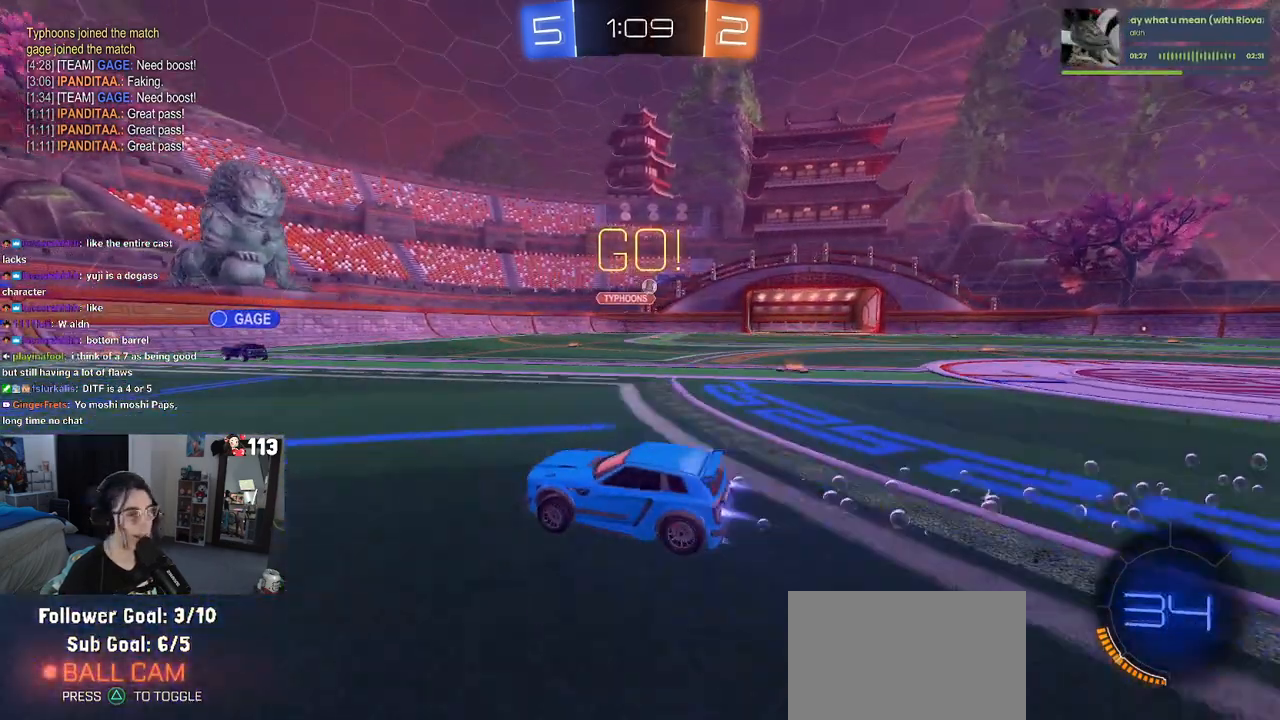
Gameplay with a controller (PlayStation layout); each line is a JSON object with the inputs held at the frame after it. "events" lists button and stick changes between this image and that frame as [ms after this image, input, new state], when the widget could be followed in between.
{"buttons": ["R1", "R2"], "left_stick": "right", "right_stick": "center", "events": []}
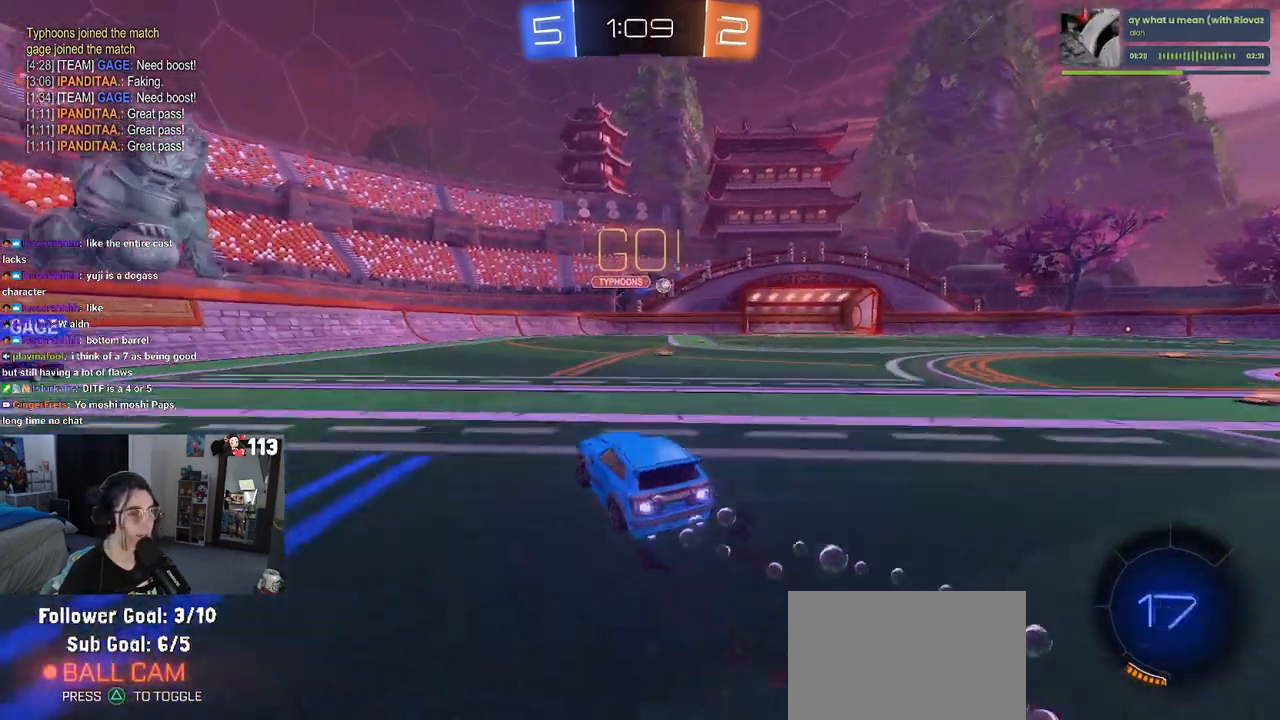
{"buttons": ["R1", "R2"], "left_stick": "right", "right_stick": "center", "events": [[250, "left_stick", "center"], [367, "left_stick", "right"]]}
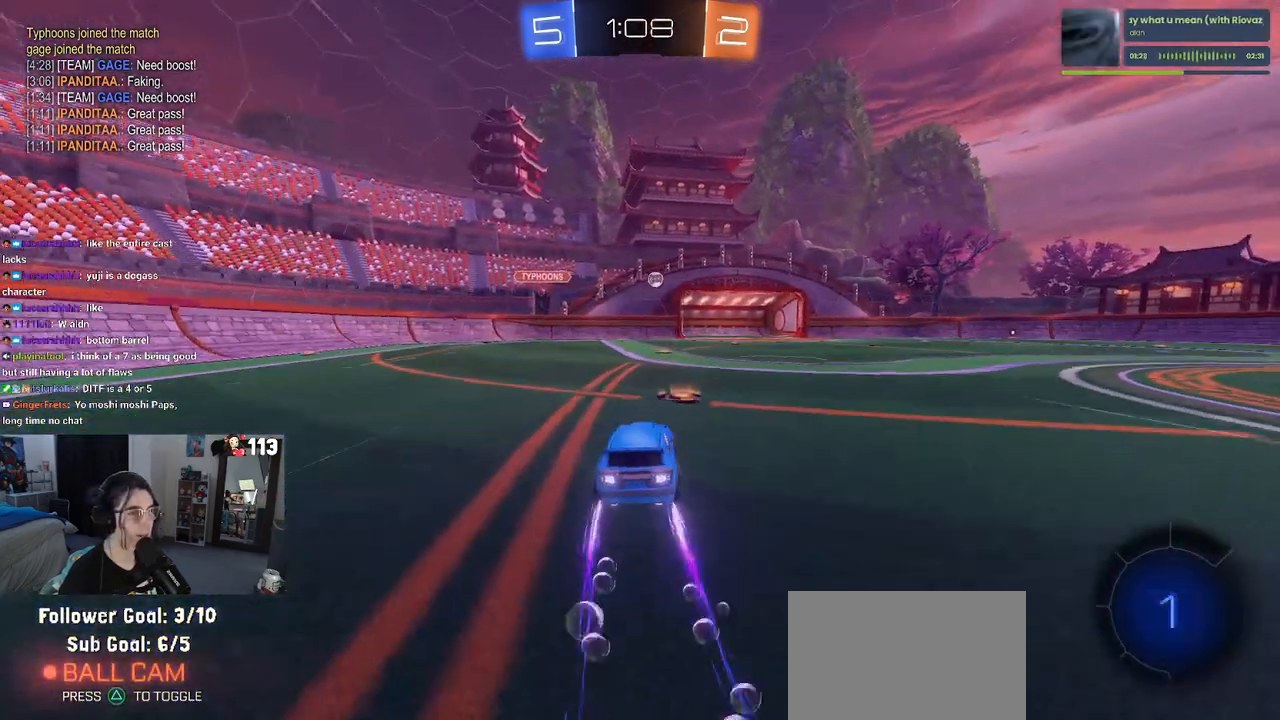
{"buttons": ["R2"], "left_stick": "center", "right_stick": "center", "events": [[83, "left_stick", "center"], [133, "R1", "up"]]}
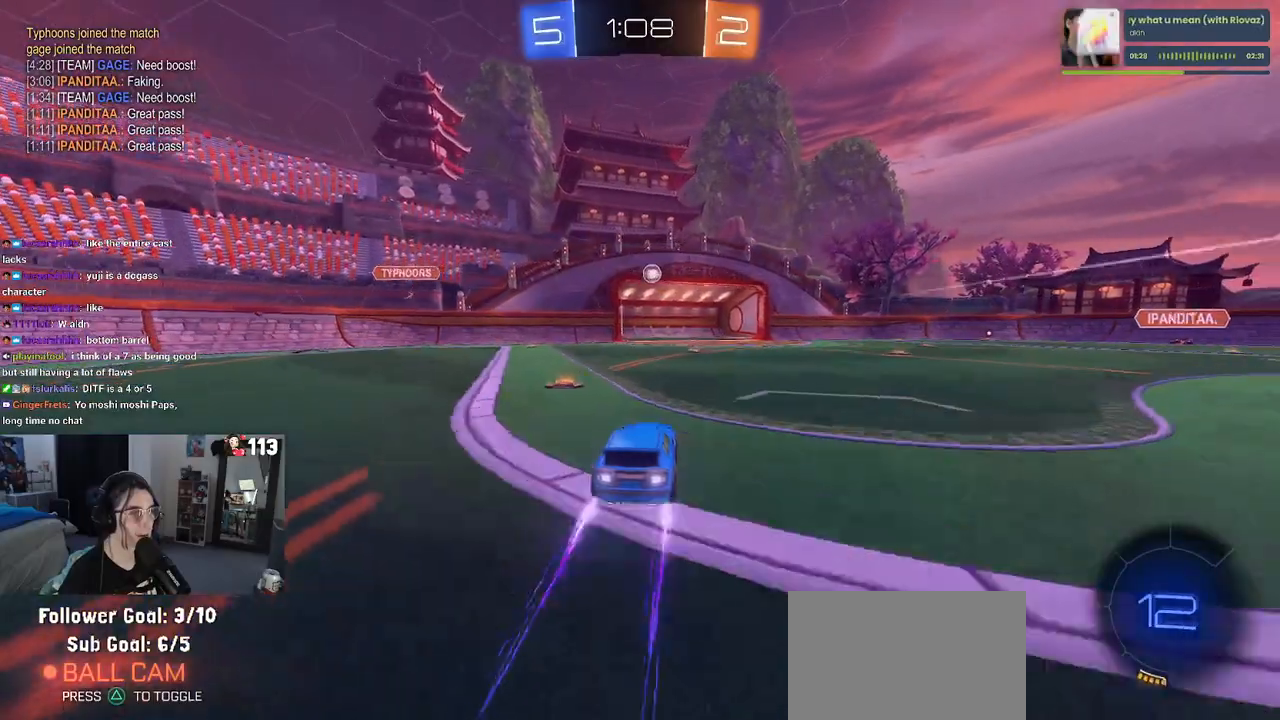
{"buttons": ["R2"], "left_stick": "center", "right_stick": "center", "events": []}
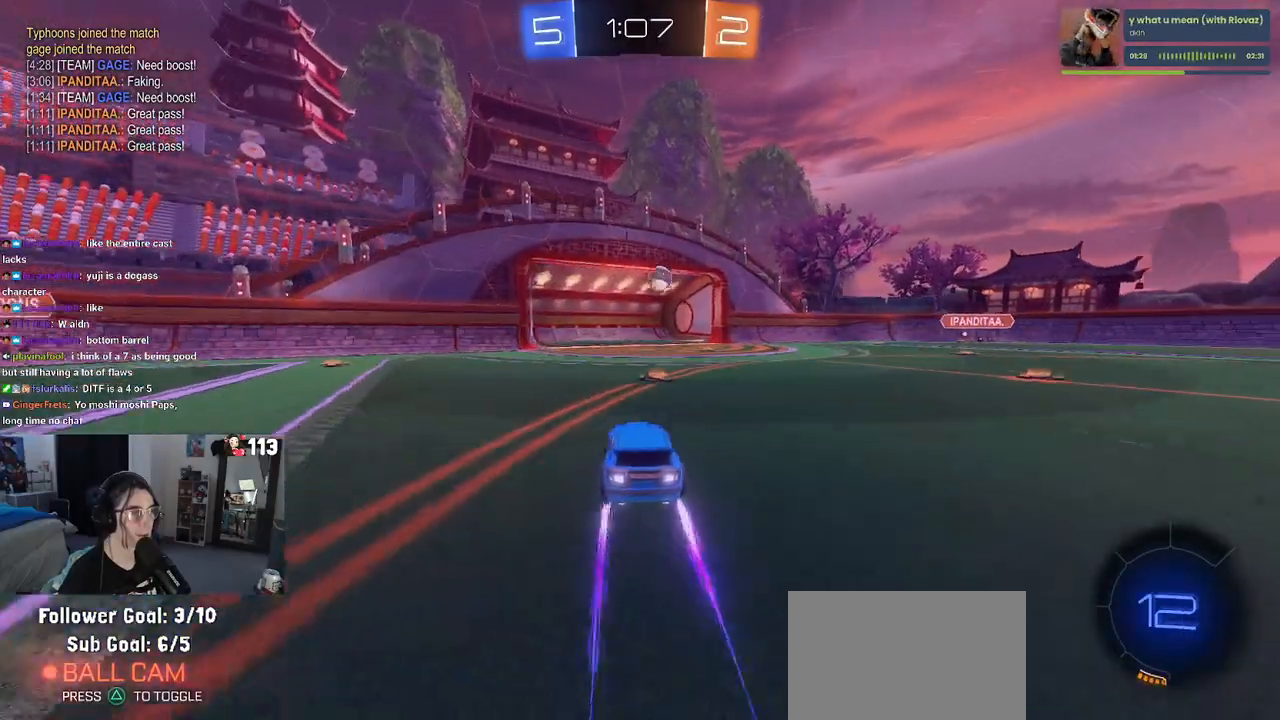
{"buttons": ["R2"], "left_stick": "right", "right_stick": "center", "events": [[183, "left_stick", "right"]]}
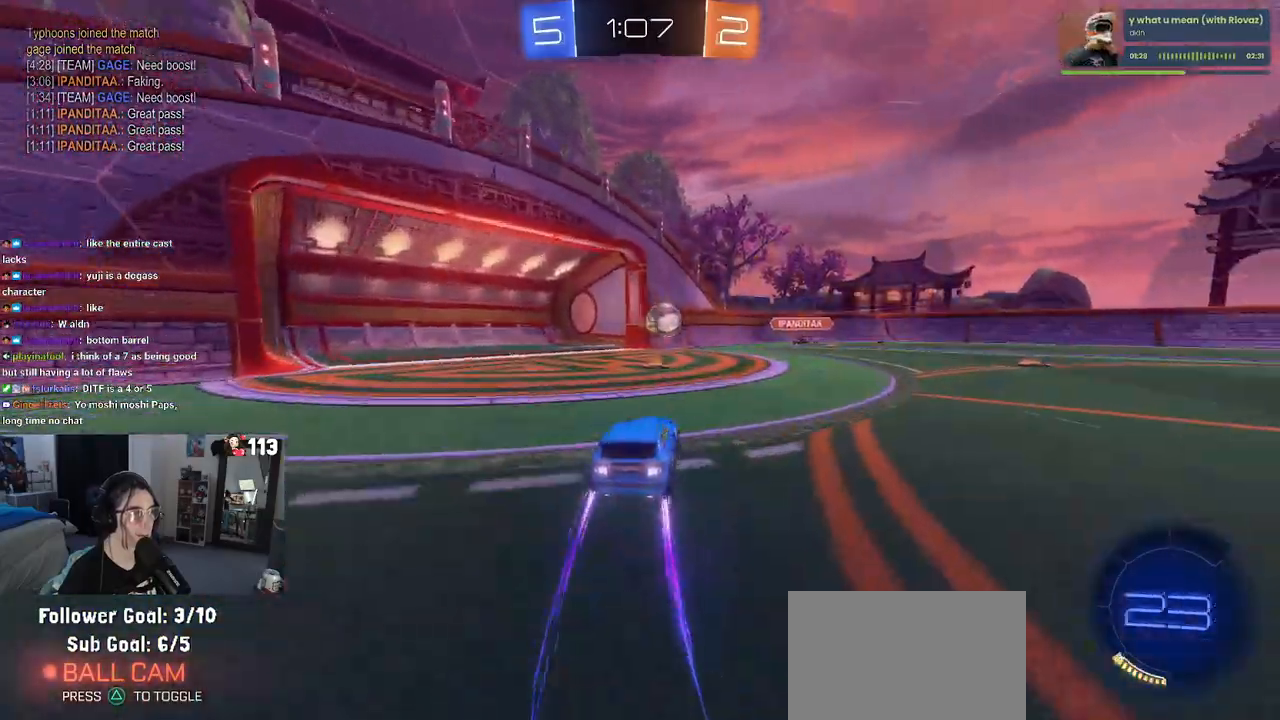
{"buttons": ["R2"], "left_stick": "right", "right_stick": "center", "events": [[100, "left_stick", "center"], [317, "left_stick", "right"]]}
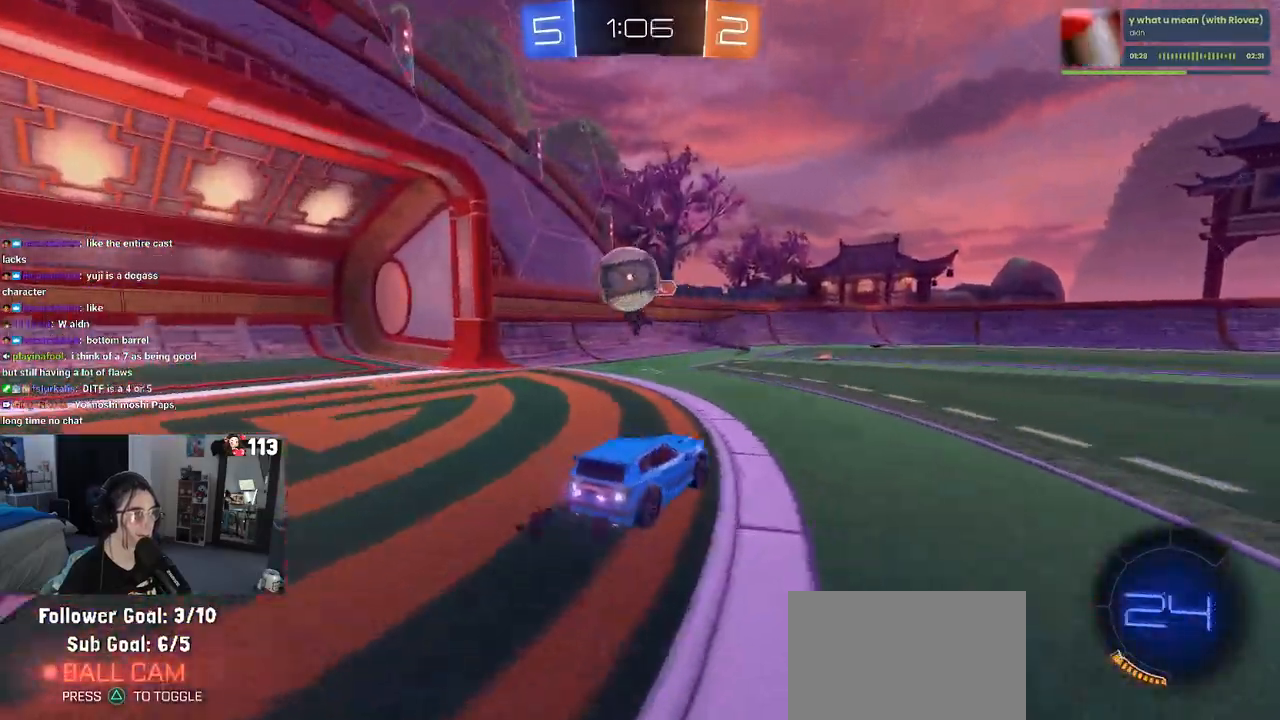
{"buttons": ["TRIANGLE", "R1", "R2"], "left_stick": "center", "right_stick": "center", "events": [[383, "R1", "down"], [400, "TRIANGLE", "down"], [467, "left_stick", "center"]]}
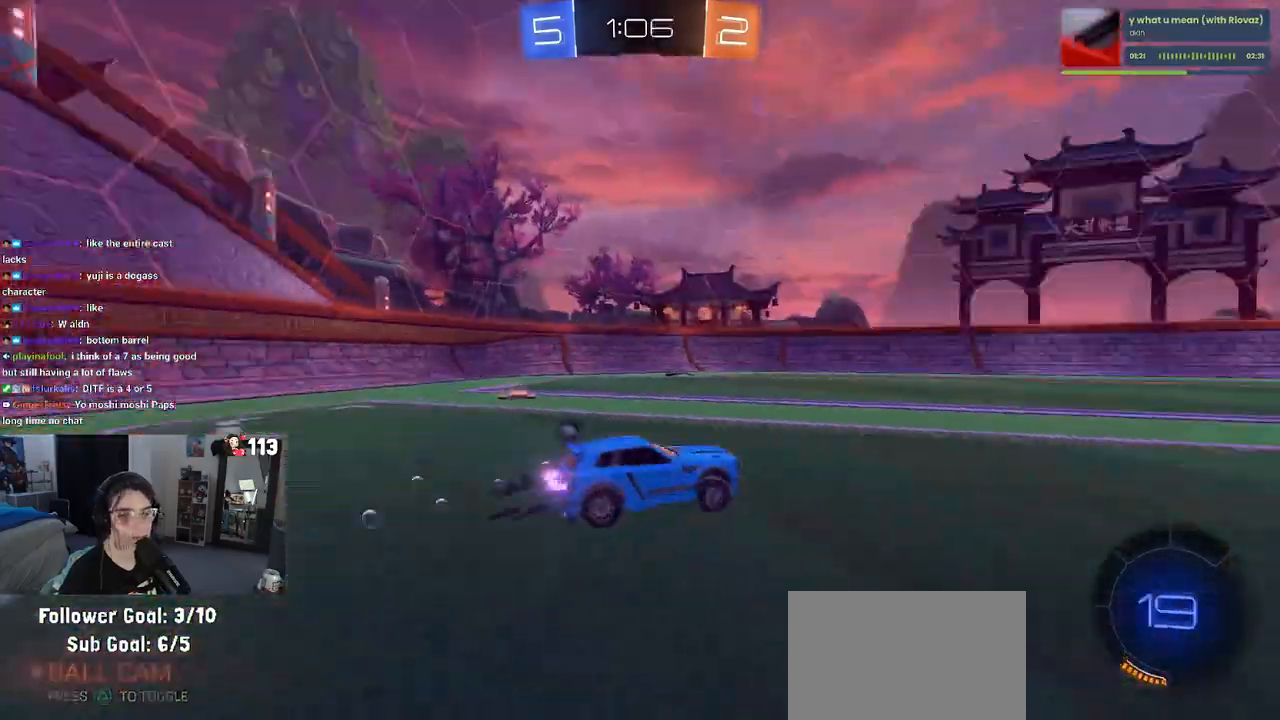
{"buttons": ["R1", "R2"], "left_stick": "center", "right_stick": "center", "events": [[50, "TRIANGLE", "up"]]}
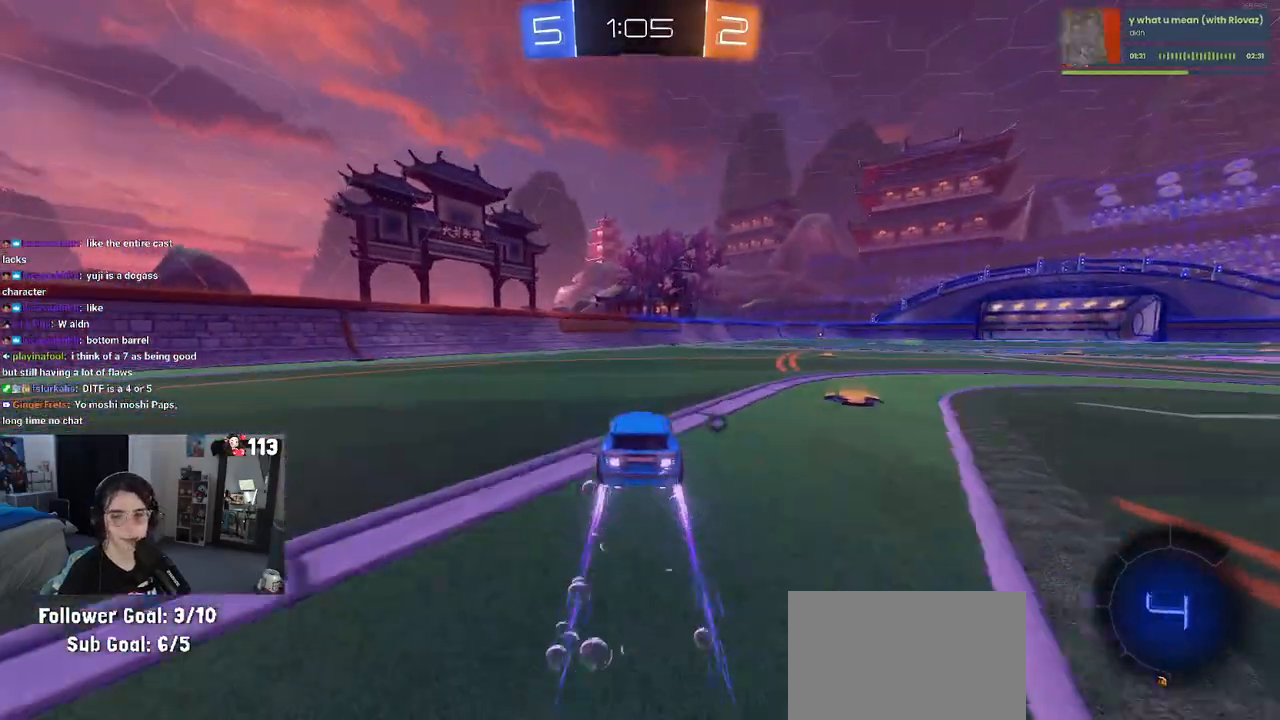
{"buttons": ["R2"], "left_stick": "center", "right_stick": "center", "events": [[167, "R1", "up"]]}
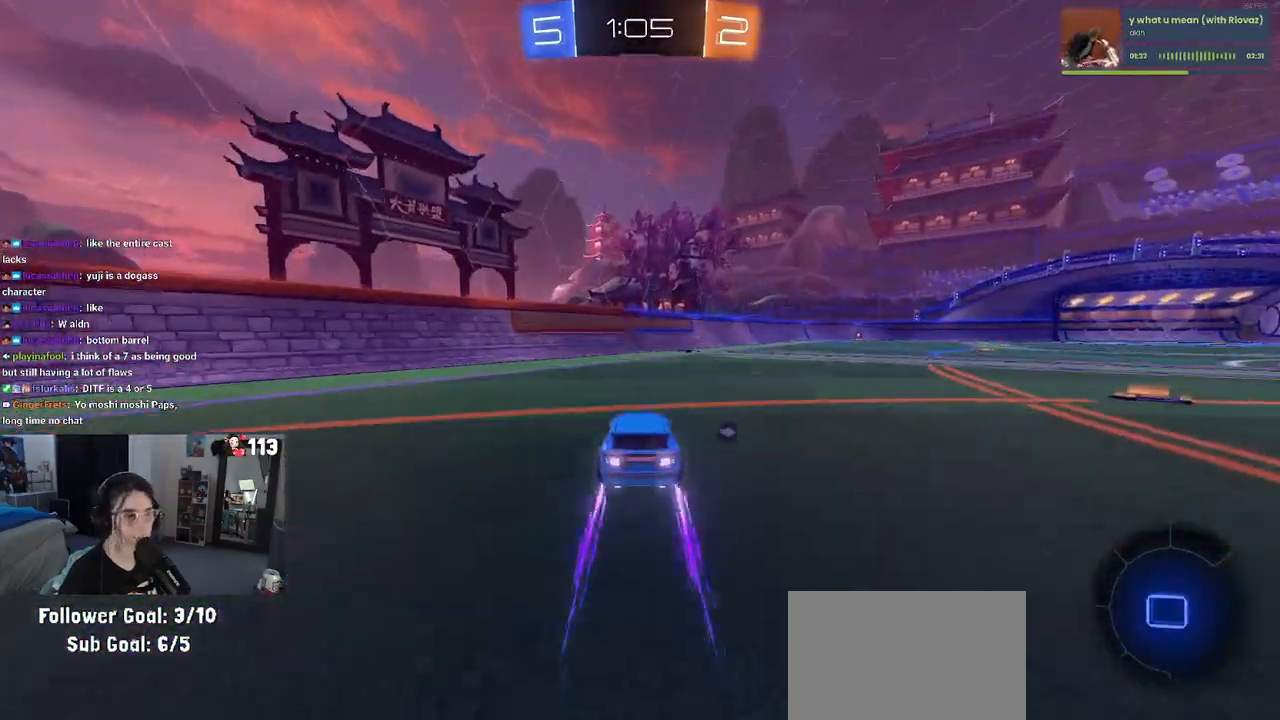
{"buttons": ["R2"], "left_stick": "right", "right_stick": "center", "events": [[100, "TRIANGLE", "down"], [233, "TRIANGLE", "up"], [400, "left_stick", "right"]]}
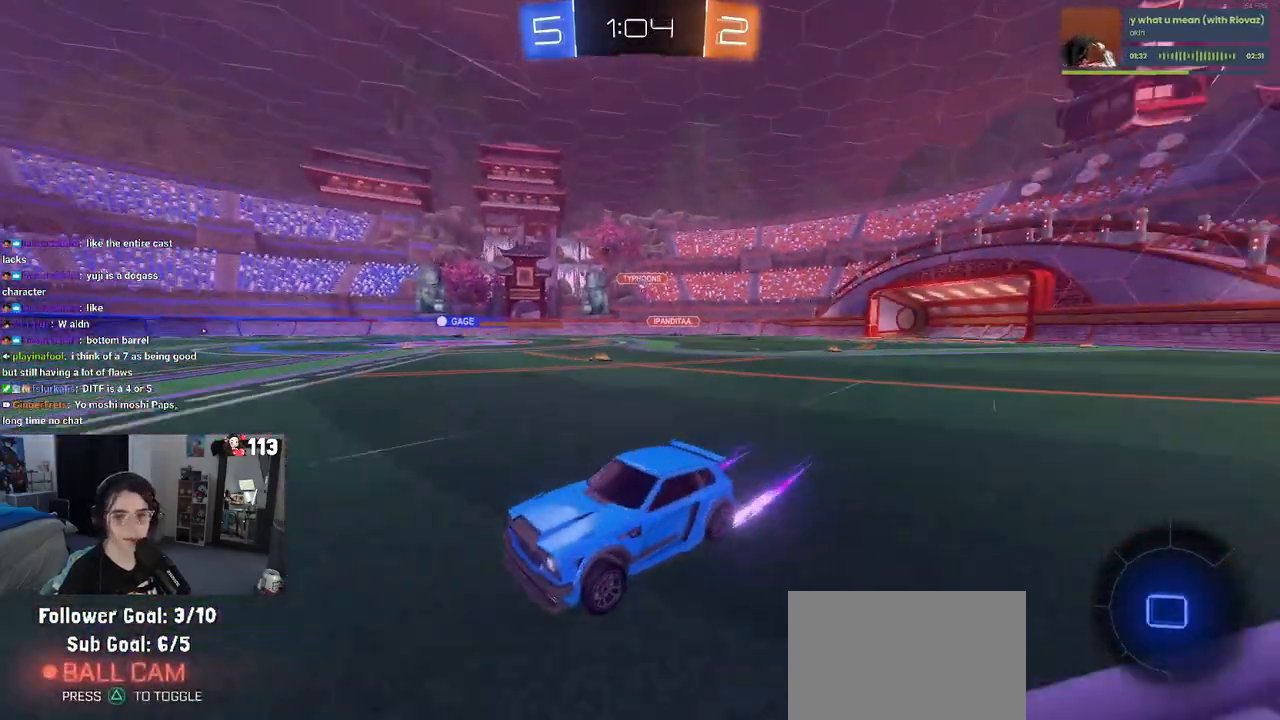
{"buttons": ["R2"], "left_stick": "up-left", "right_stick": "center", "events": [[350, "CROSS", "down"], [417, "left_stick", "up"], [467, "left_stick", "up-left"], [483, "CROSS", "up"]]}
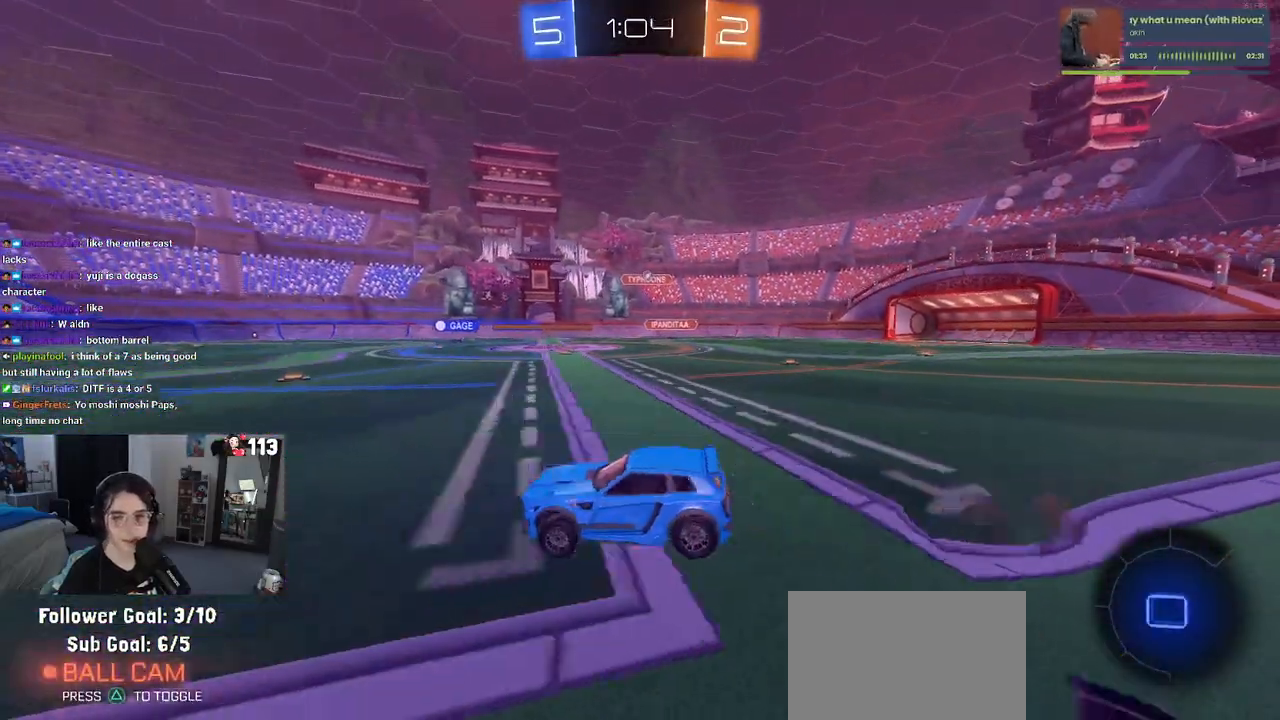
{"buttons": ["SQUARE", "R2"], "left_stick": "down-left", "right_stick": "center", "events": [[33, "CROSS", "down"], [117, "SQUARE", "down"], [117, "left_stick", "down-left"], [133, "CROSS", "up"]]}
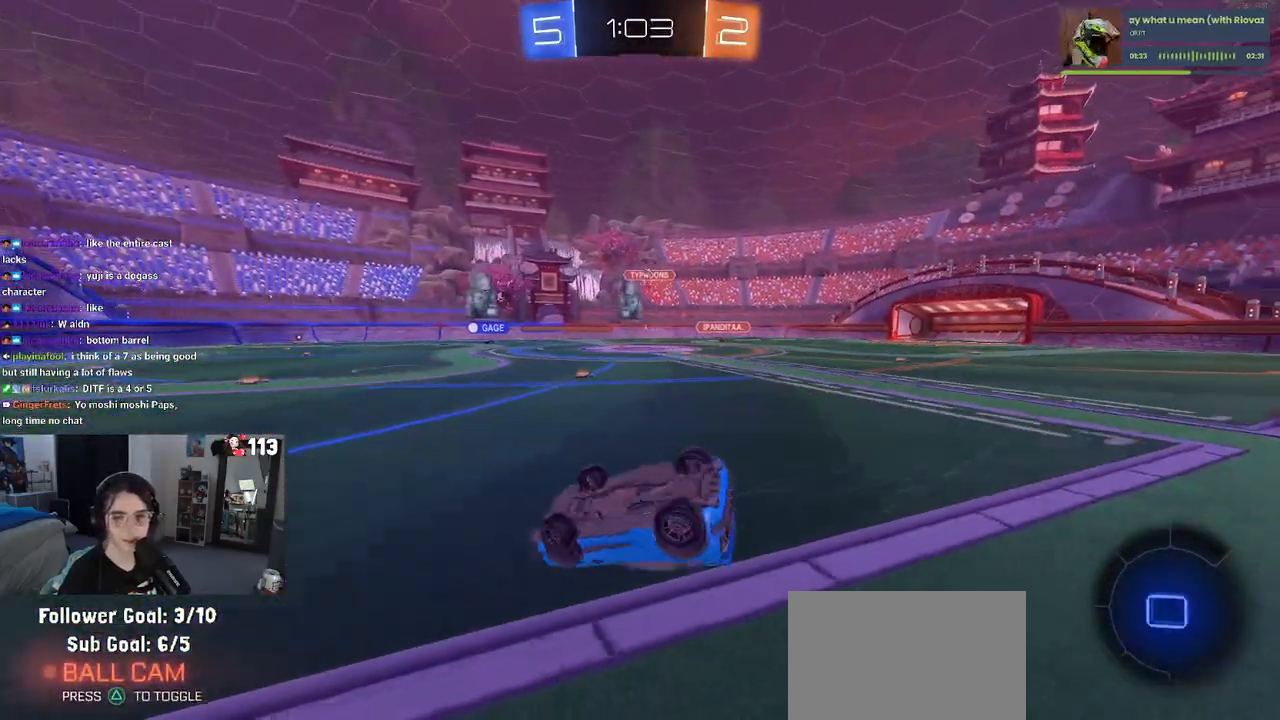
{"buttons": ["R2"], "left_stick": "center", "right_stick": "center", "events": [[367, "SQUARE", "up"], [417, "left_stick", "center"]]}
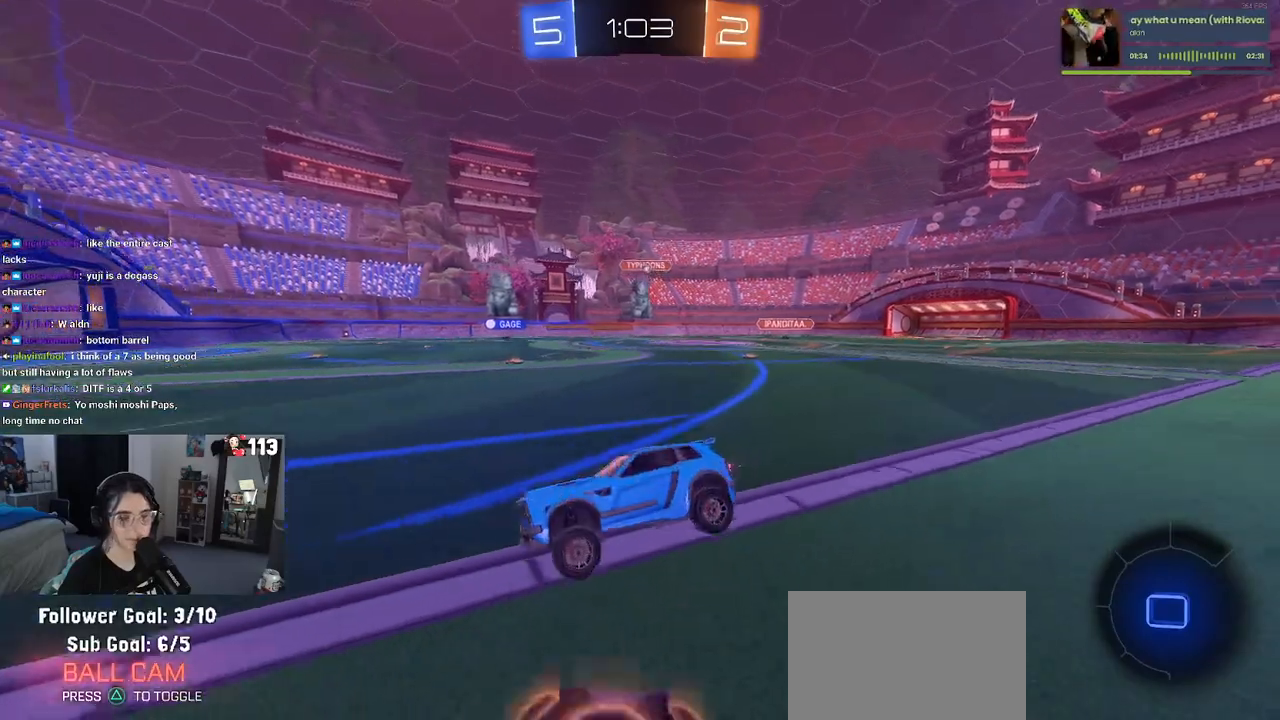
{"buttons": ["R2"], "left_stick": "center", "right_stick": "center", "events": [[150, "left_stick", "right"], [417, "left_stick", "center"]]}
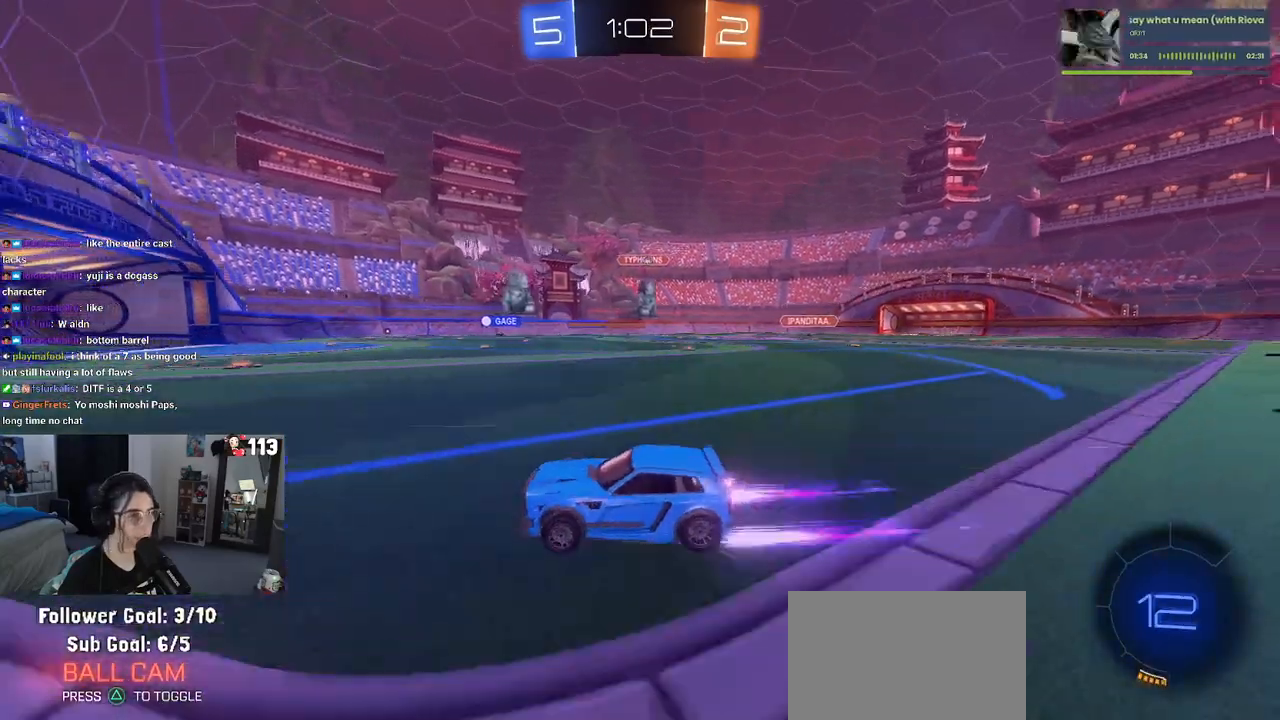
{"buttons": ["R2"], "left_stick": "right", "right_stick": "center", "events": [[50, "left_stick", "left"], [183, "left_stick", "center"], [233, "SQUARE", "down"], [233, "left_stick", "down-right"], [350, "SQUARE", "up"], [483, "left_stick", "right"]]}
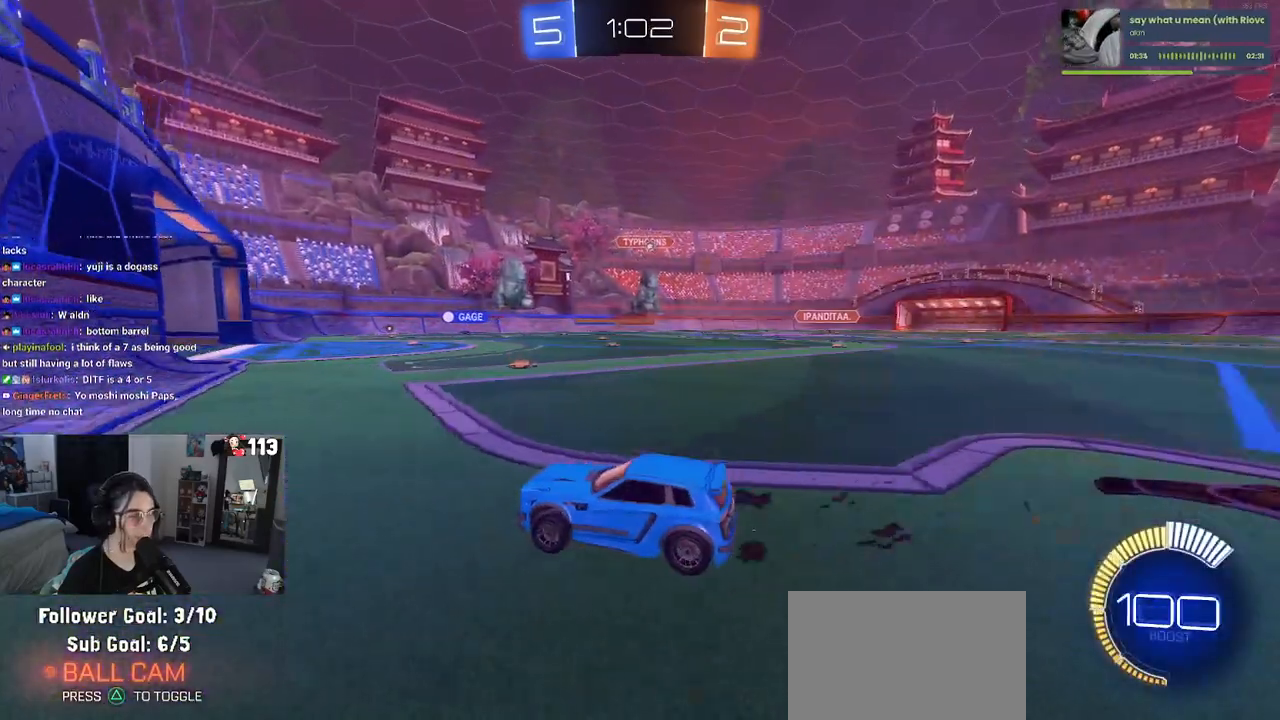
{"buttons": ["R2"], "left_stick": "right", "right_stick": "center", "events": [[83, "left_stick", "center"], [317, "left_stick", "right"]]}
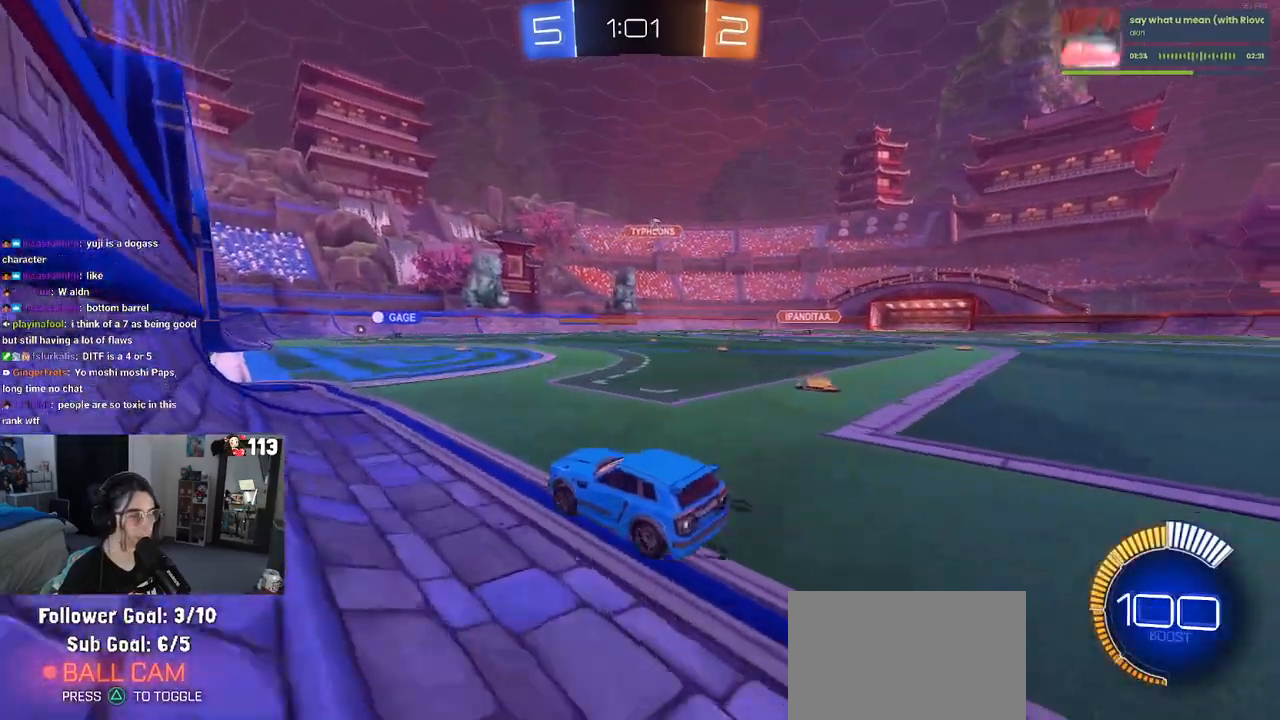
{"buttons": ["R2"], "left_stick": "left", "right_stick": "center", "events": [[17, "R2", "up"], [17, "left_stick", "center"], [50, "L2", "down"], [200, "left_stick", "left"], [317, "R2", "down"], [400, "L2", "up"]]}
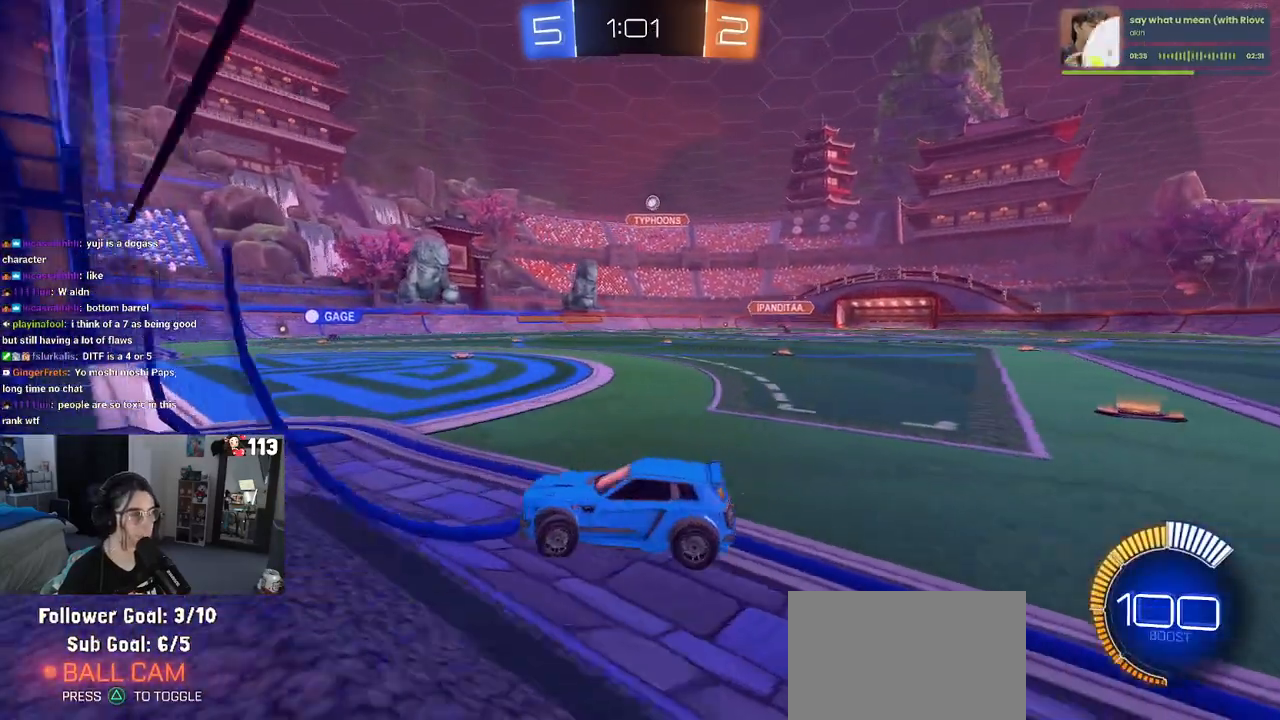
{"buttons": ["R2"], "left_stick": "left", "right_stick": "center", "events": []}
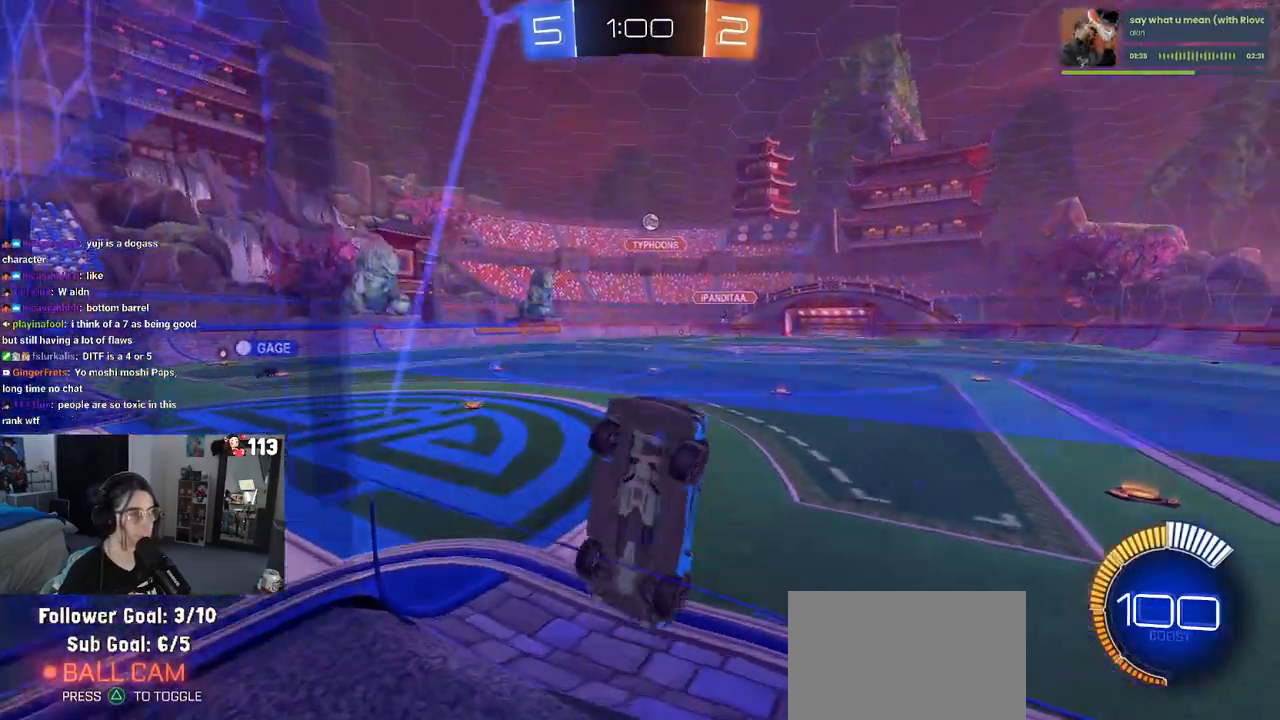
{"buttons": ["R2"], "left_stick": "right", "right_stick": "center", "events": [[83, "left_stick", "center"], [300, "left_stick", "right"]]}
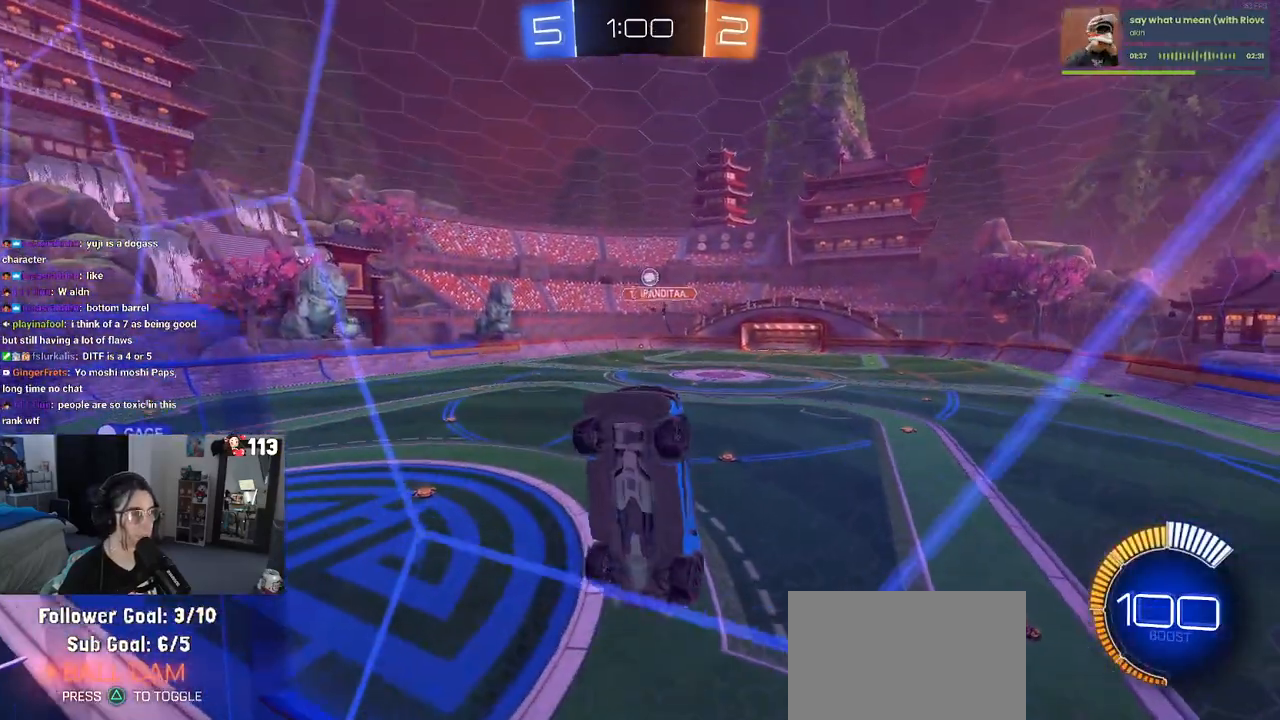
{"buttons": ["R2"], "left_stick": "left", "right_stick": "center", "events": [[267, "left_stick", "center"], [433, "left_stick", "left"]]}
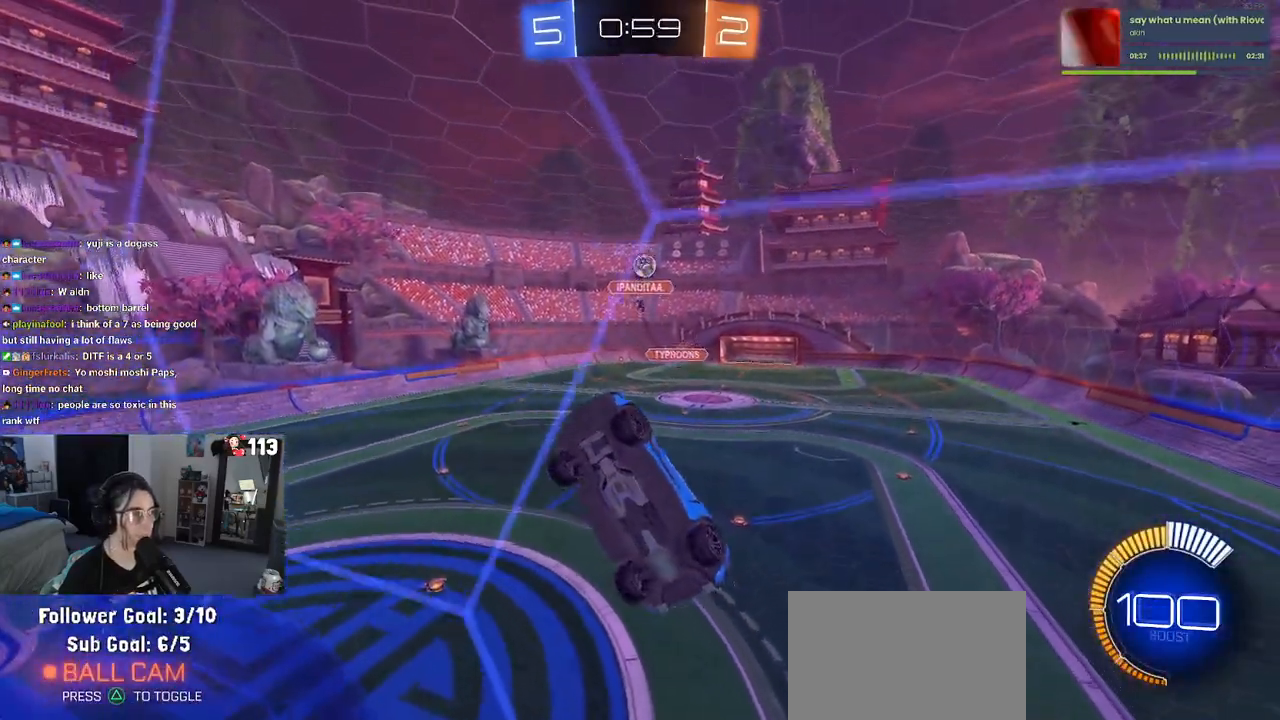
{"buttons": [], "left_stick": "center", "right_stick": "center", "events": [[117, "left_stick", "center"], [433, "R2", "up"]]}
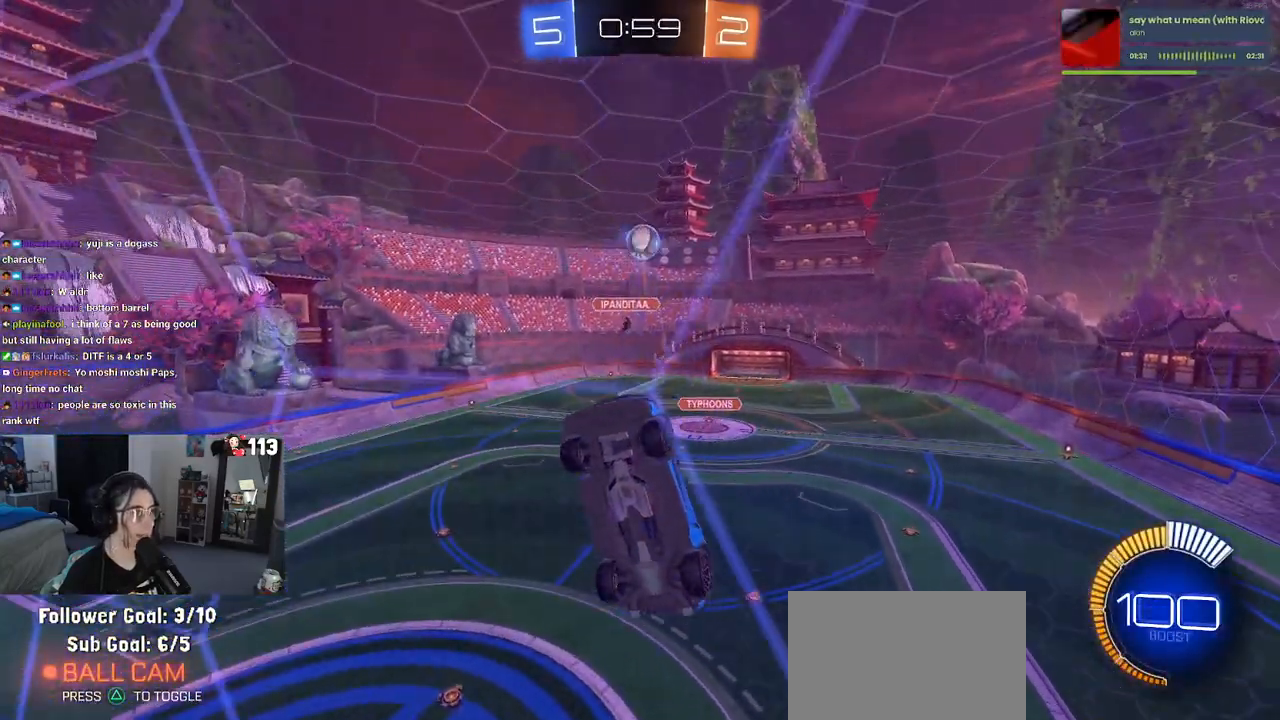
{"buttons": ["R2"], "left_stick": "center", "right_stick": "center", "events": [[17, "R2", "down"], [350, "left_stick", "left"], [500, "left_stick", "center"]]}
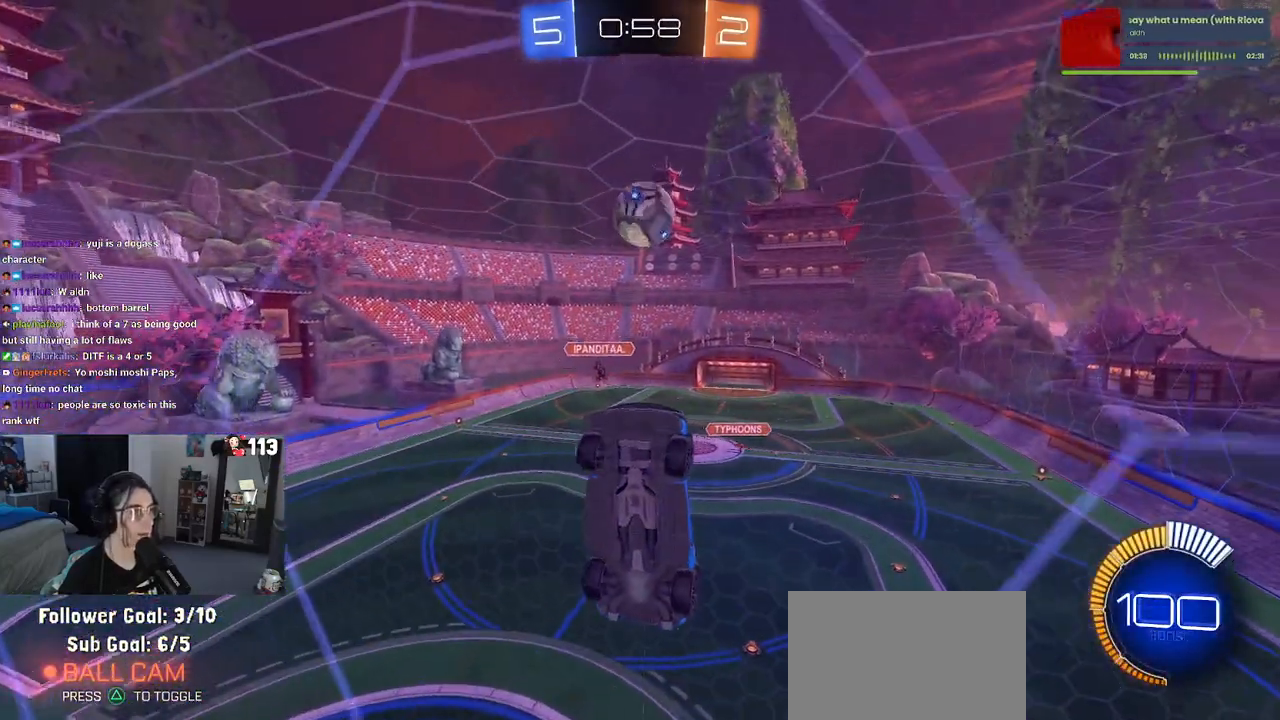
{"buttons": ["R2"], "left_stick": "center", "right_stick": "center", "events": [[117, "left_stick", "right"], [233, "left_stick", "center"], [300, "left_stick", "left"], [500, "left_stick", "center"]]}
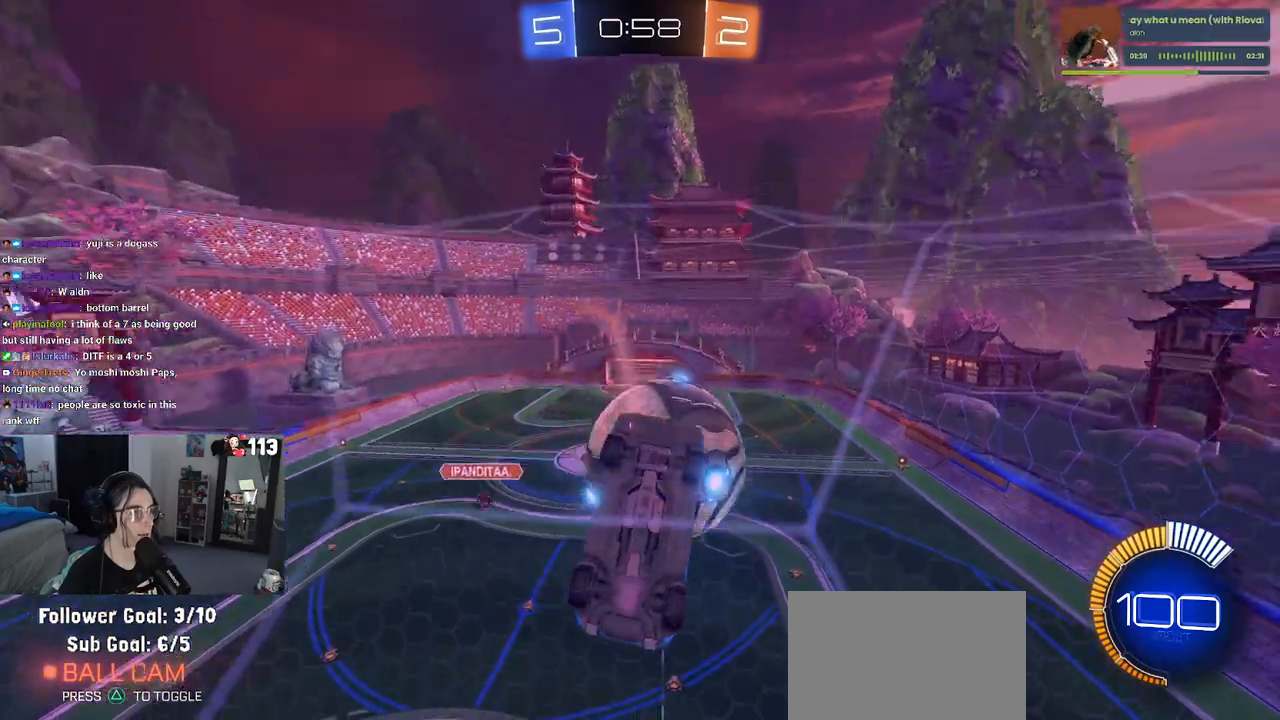
{"buttons": ["R2"], "left_stick": "center", "right_stick": "center", "events": []}
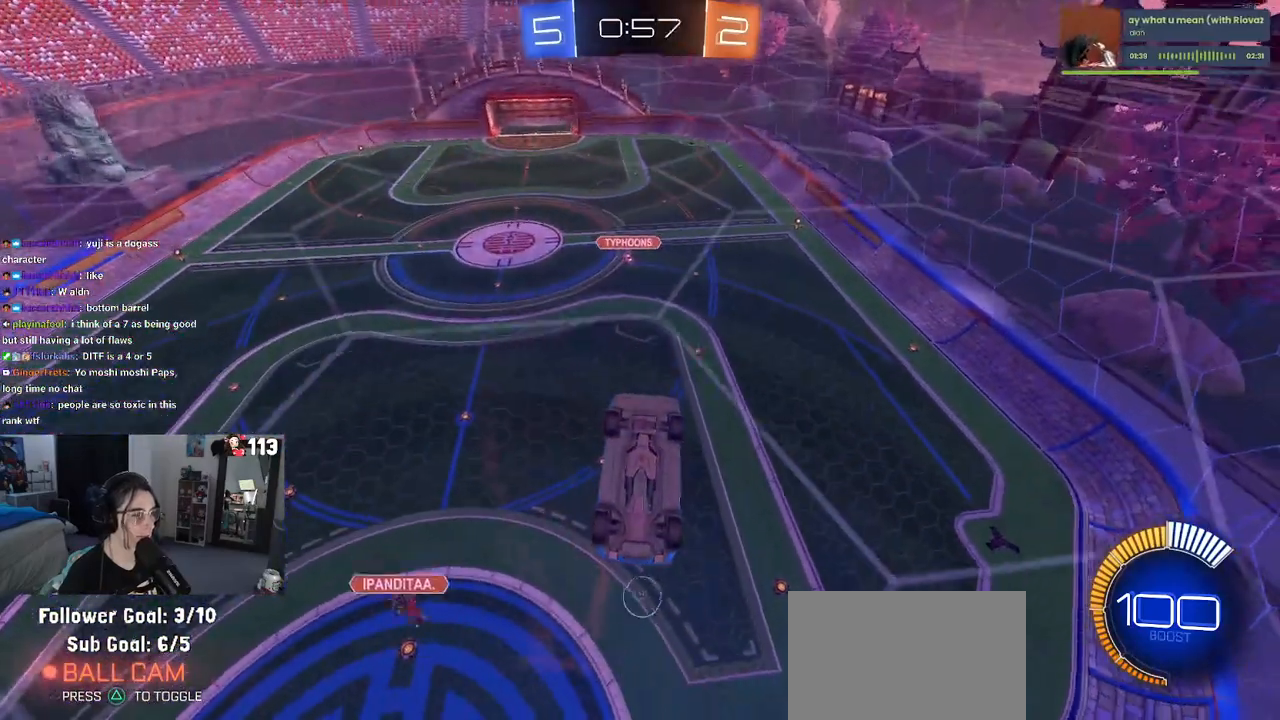
{"buttons": ["CROSS", "R2"], "left_stick": "center", "right_stick": "center", "events": [[367, "left_stick", "right"], [450, "CROSS", "down"], [467, "left_stick", "center"]]}
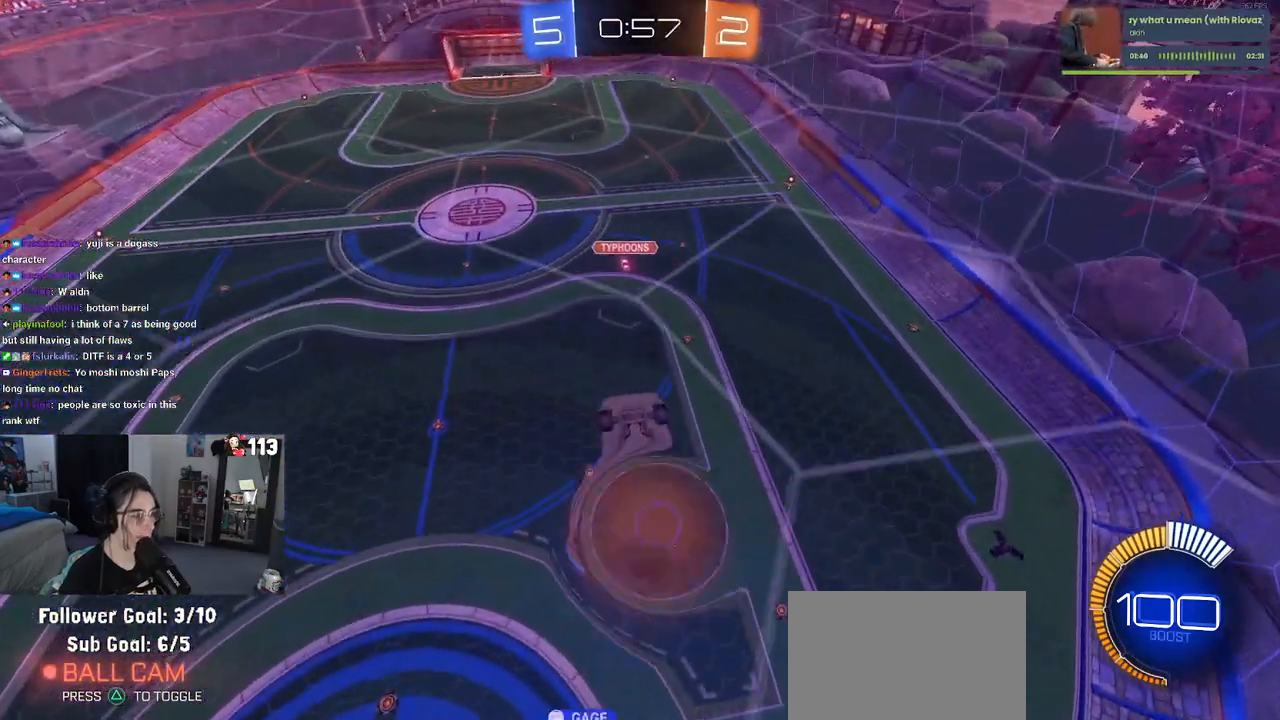
{"buttons": ["R2"], "left_stick": "center", "right_stick": "center", "events": [[117, "CROSS", "up"]]}
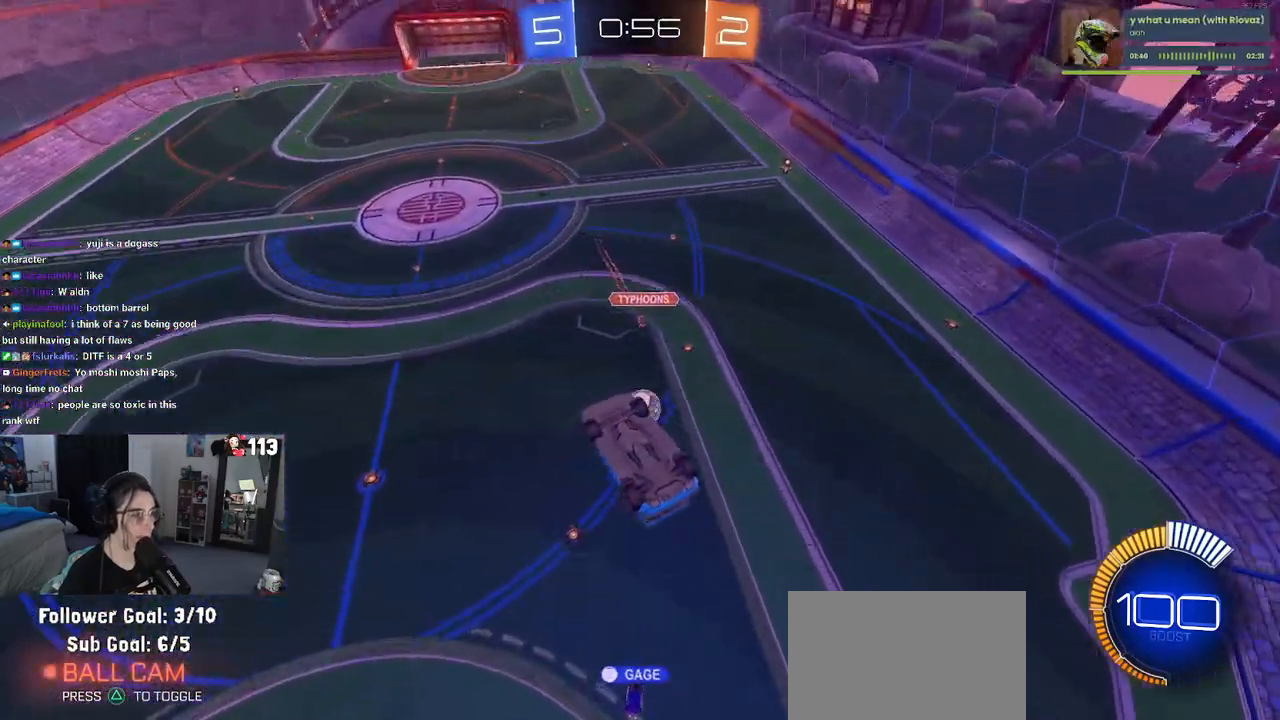
{"buttons": ["SQUARE", "R2"], "left_stick": "left", "right_stick": "center", "events": [[67, "left_stick", "down-left"], [150, "SQUARE", "down"], [283, "left_stick", "left"]]}
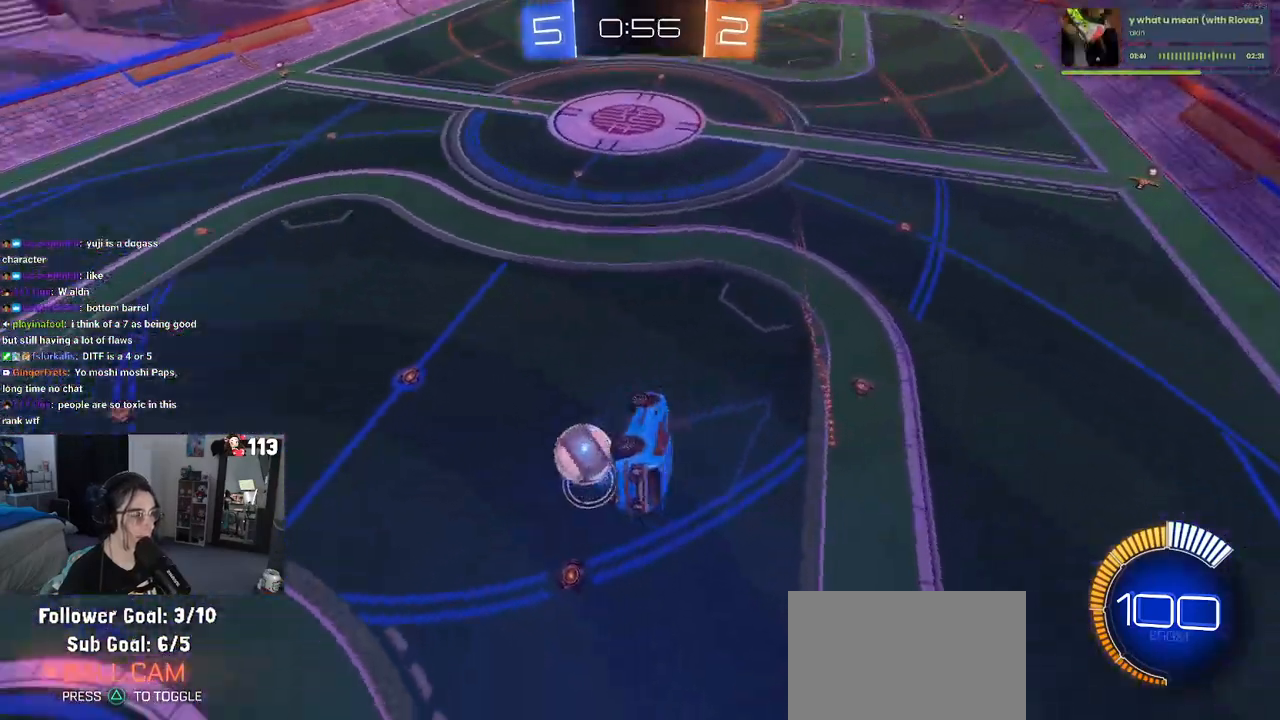
{"buttons": ["R2"], "left_stick": "left", "right_stick": "center", "events": [[167, "SQUARE", "up"]]}
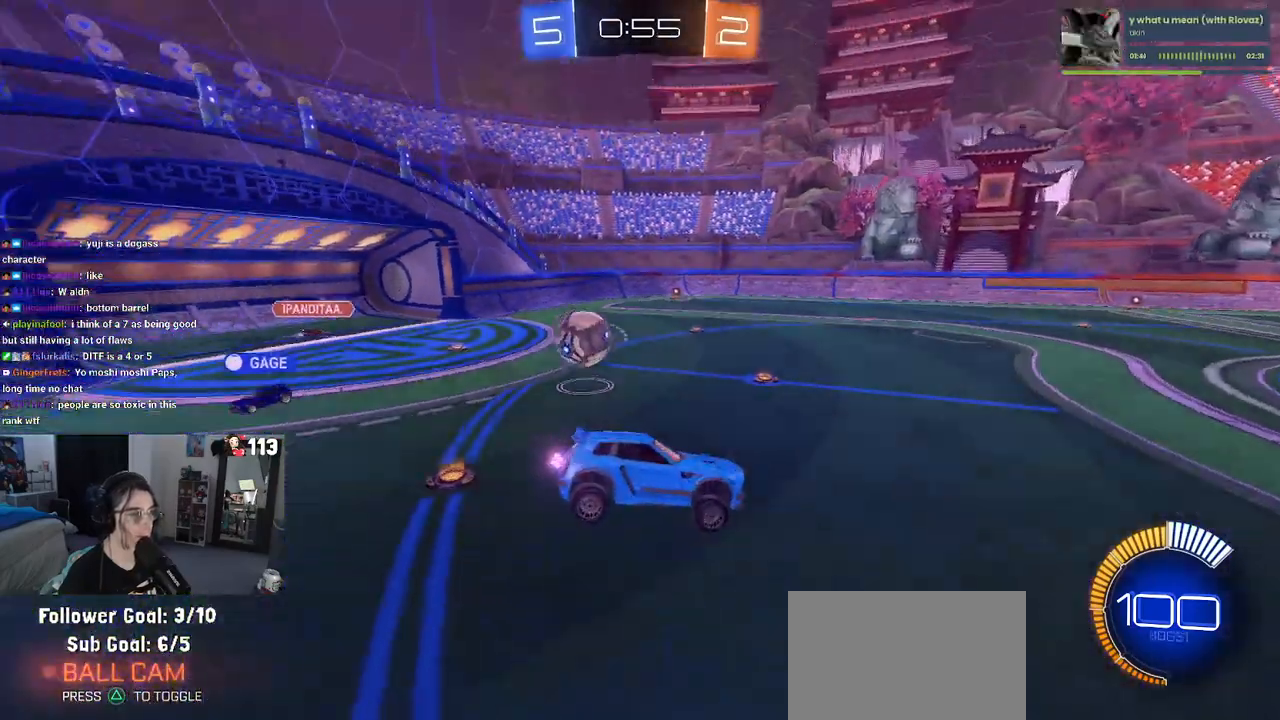
{"buttons": ["R2"], "left_stick": "left", "right_stick": "center", "events": []}
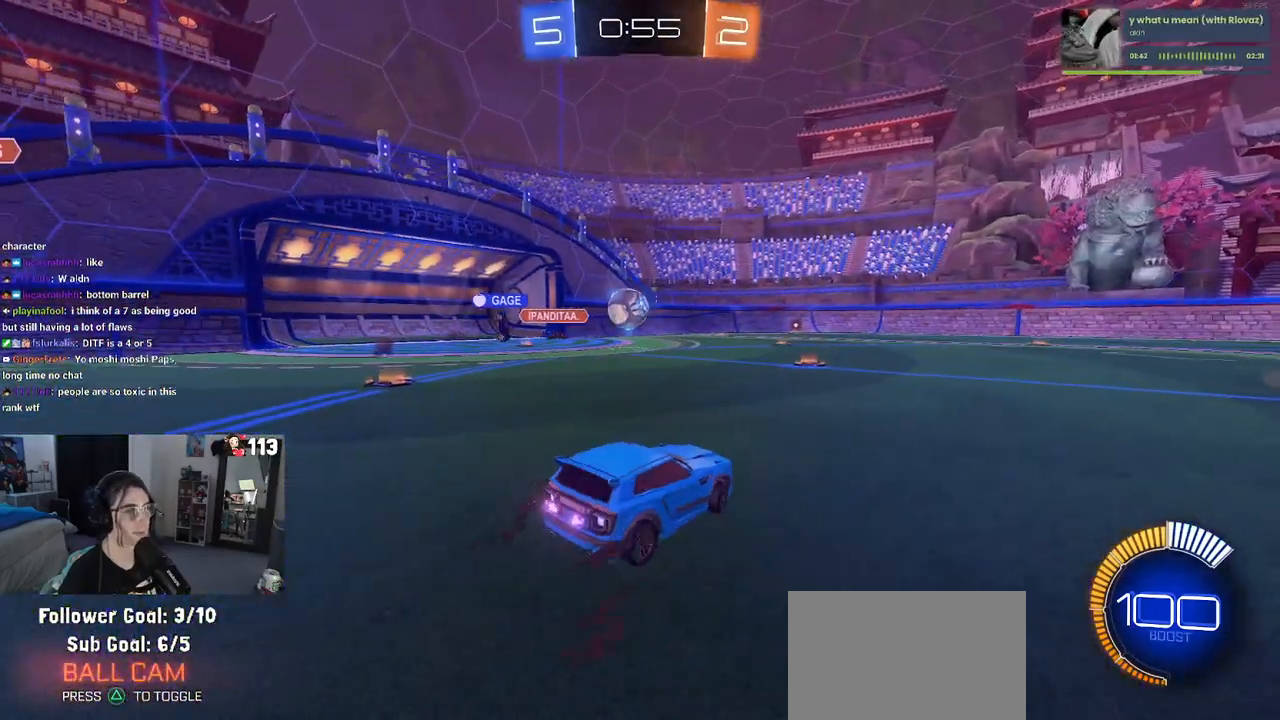
{"buttons": ["R2"], "left_stick": "center", "right_stick": "center", "events": [[100, "left_stick", "center"], [233, "left_stick", "right"], [367, "left_stick", "center"]]}